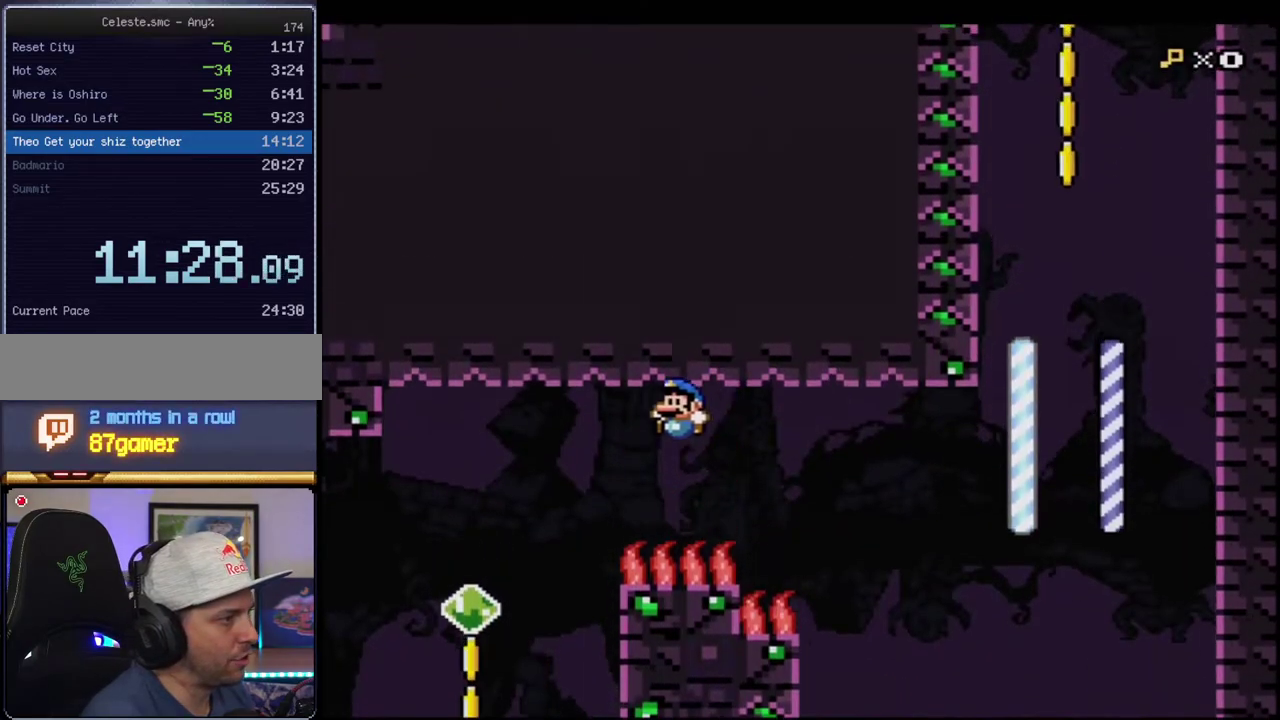
Gameplay with a controller (Nintendo layout); each line is a JSON object with the inputs held at the frame after it. "events" lists button and stick changes between this image and that frame as [ms after this image, input, new state], when the widget could be followed in between. Not read: L3 R3.
{"buttons": ["B", "Y", "DPAD_RIGHT"], "events": [[83, "B", "up"], [183, "DPAD_RIGHT", "down"], [233, "B", "down"]]}
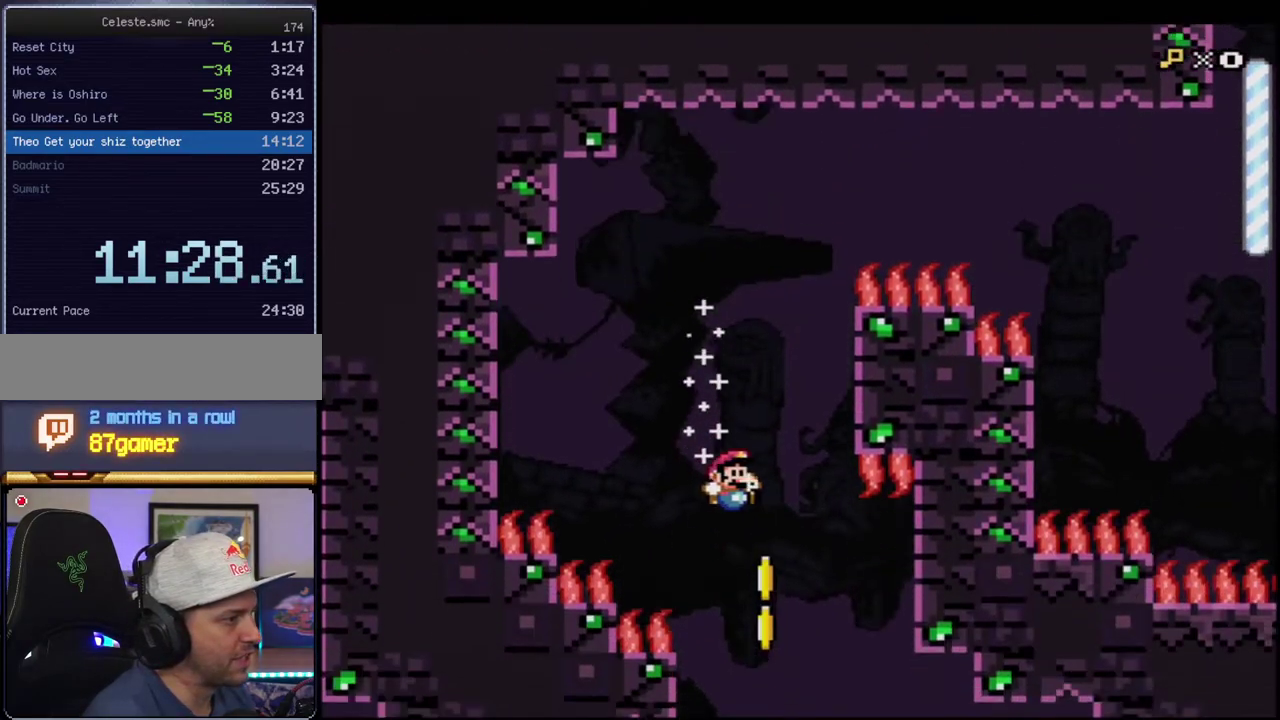
{"buttons": ["B", "Y", "DPAD_LEFT"], "events": [[117, "DPAD_RIGHT", "up"], [233, "DPAD_LEFT", "down"]]}
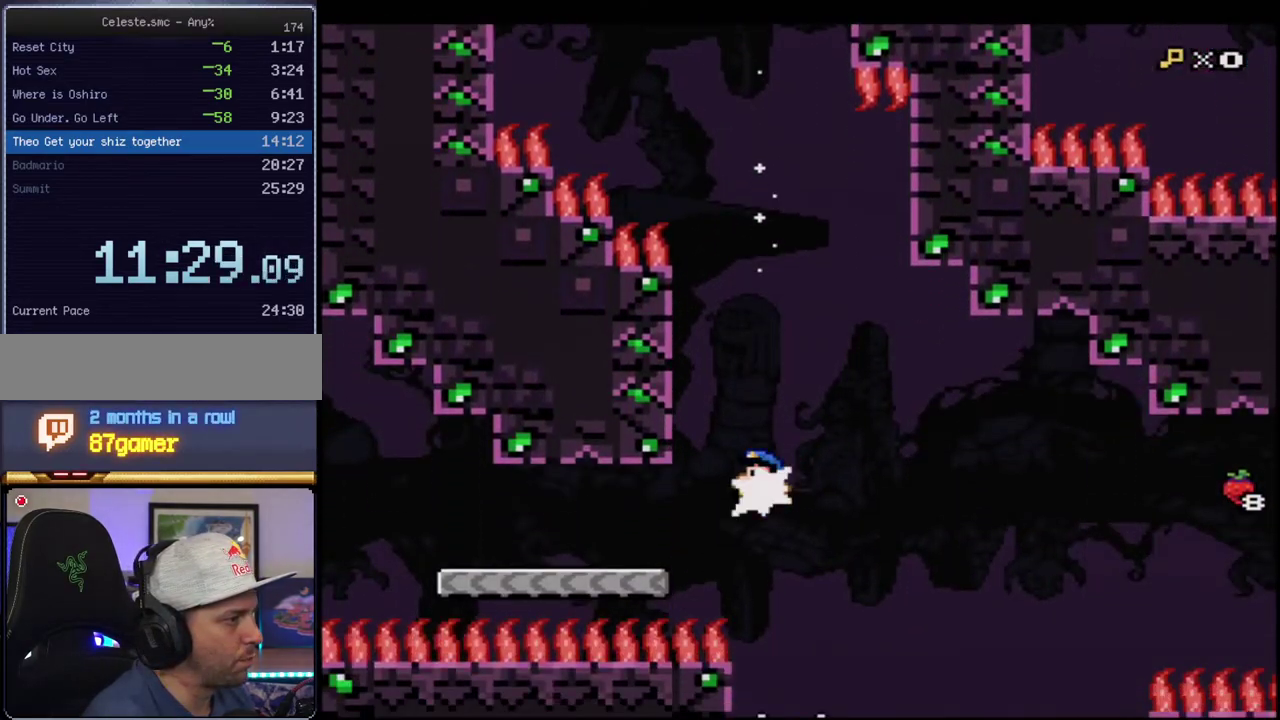
{"buttons": ["B", "Y"], "events": [[50, "R1", "down"], [117, "DPAD_LEFT", "up"], [183, "B", "up"], [183, "R1", "up"], [433, "B", "down"]]}
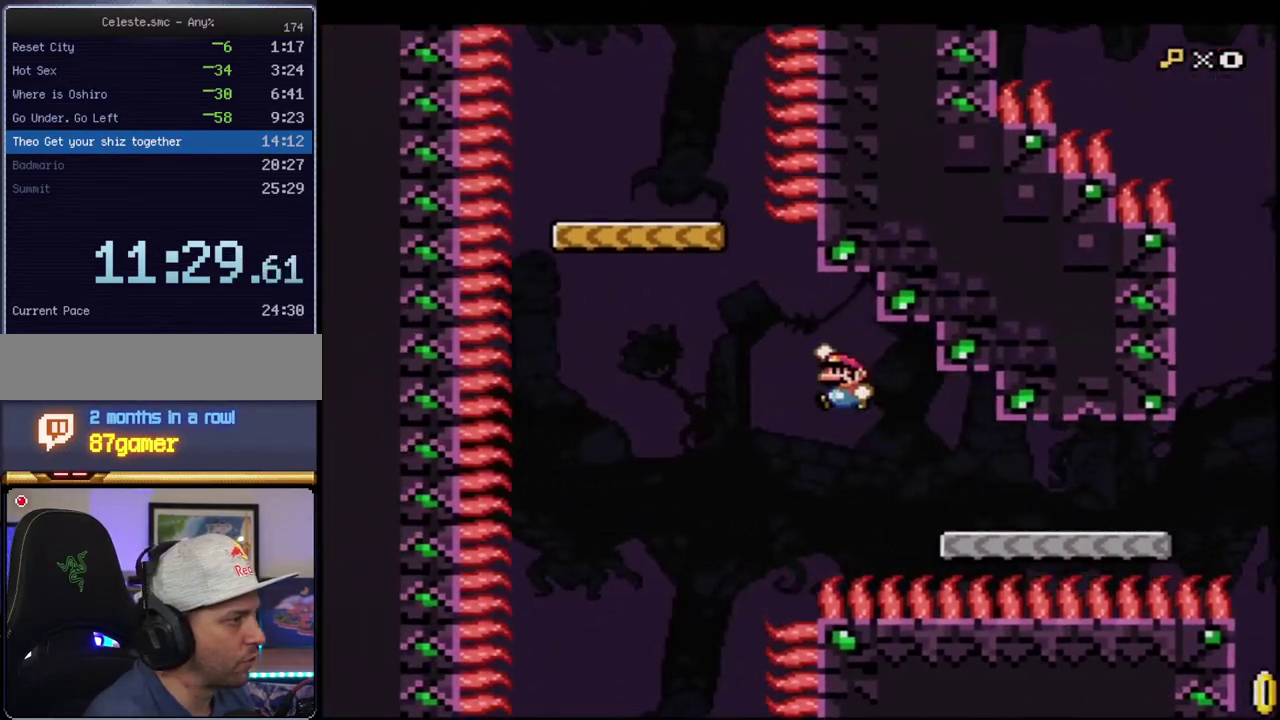
{"buttons": ["B", "Y", "R1"], "events": [[267, "DPAD_UP", "down"], [333, "R1", "down"], [450, "DPAD_UP", "up"]]}
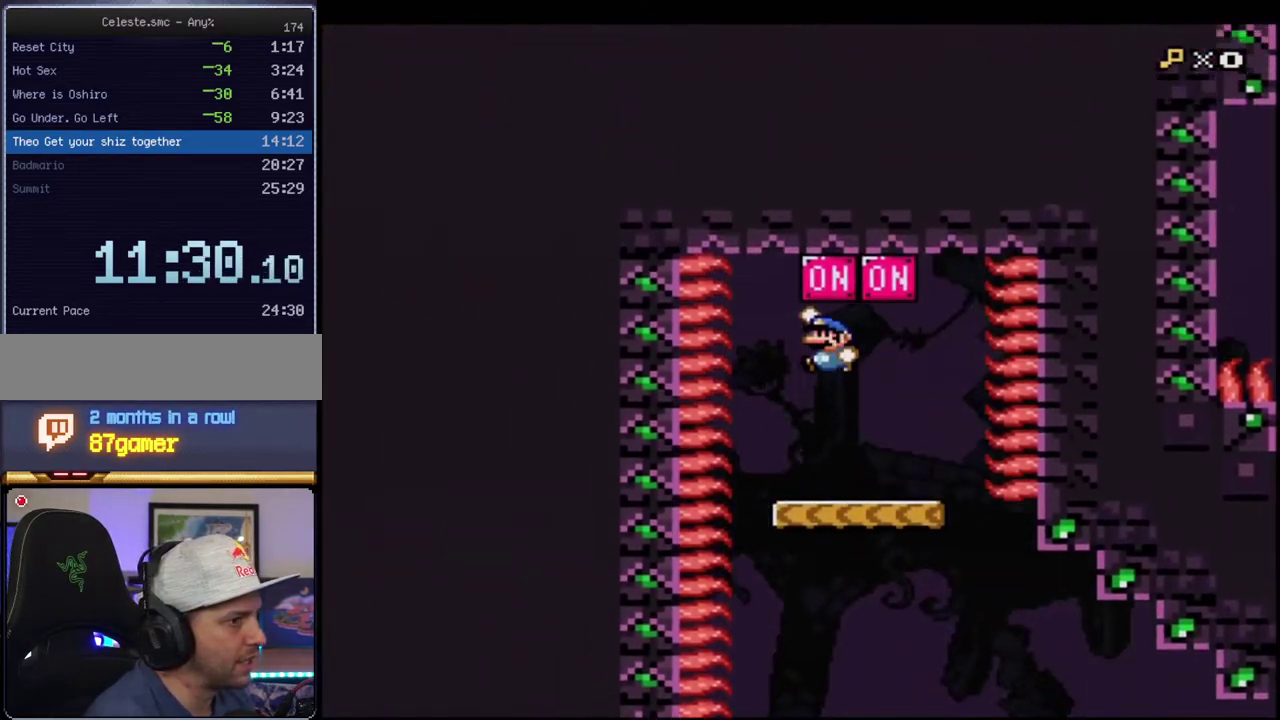
{"buttons": ["B", "Y"], "events": [[117, "R1", "up"], [150, "DPAD_LEFT", "down"], [183, "B", "up"], [267, "DPAD_LEFT", "up"], [333, "DPAD_RIGHT", "down"], [450, "DPAD_RIGHT", "up"], [483, "B", "down"]]}
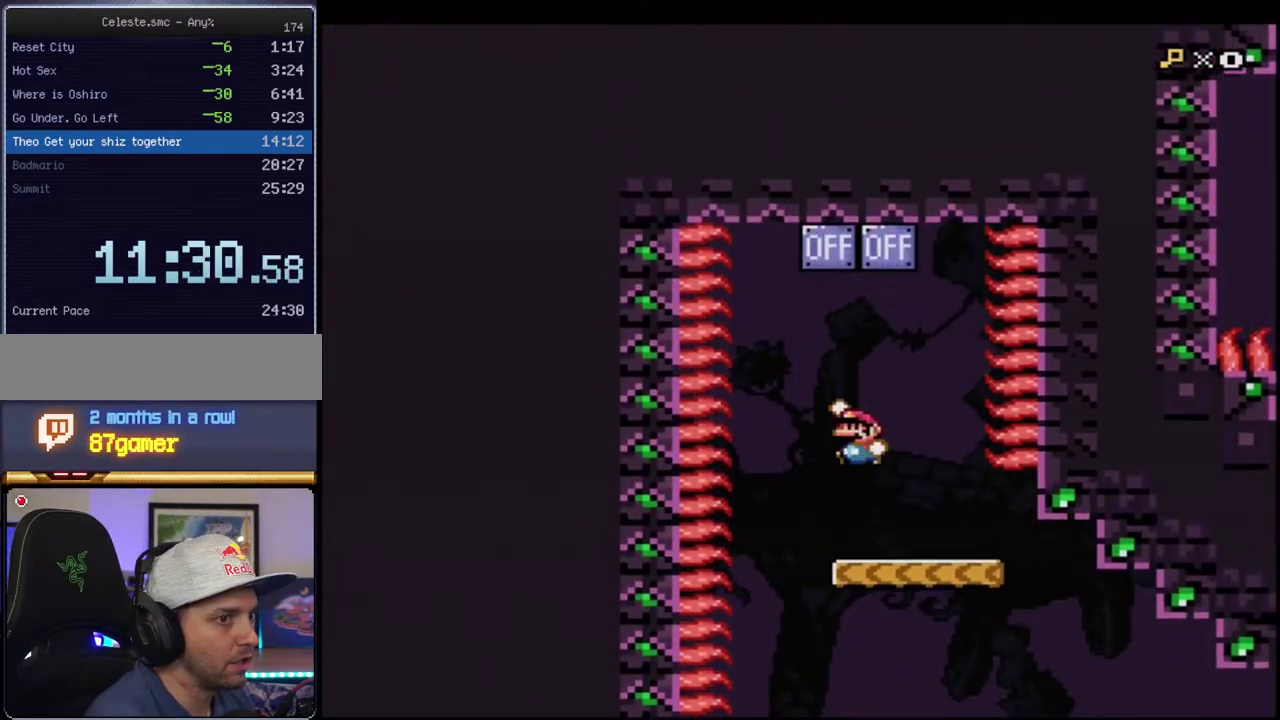
{"buttons": ["B", "Y", "DPAD_LEFT"], "events": [[17, "DPAD_LEFT", "down"], [50, "B", "up"], [150, "DPAD_LEFT", "up"], [217, "DPAD_RIGHT", "down"], [333, "B", "down"], [367, "DPAD_RIGHT", "up"], [400, "DPAD_LEFT", "down"]]}
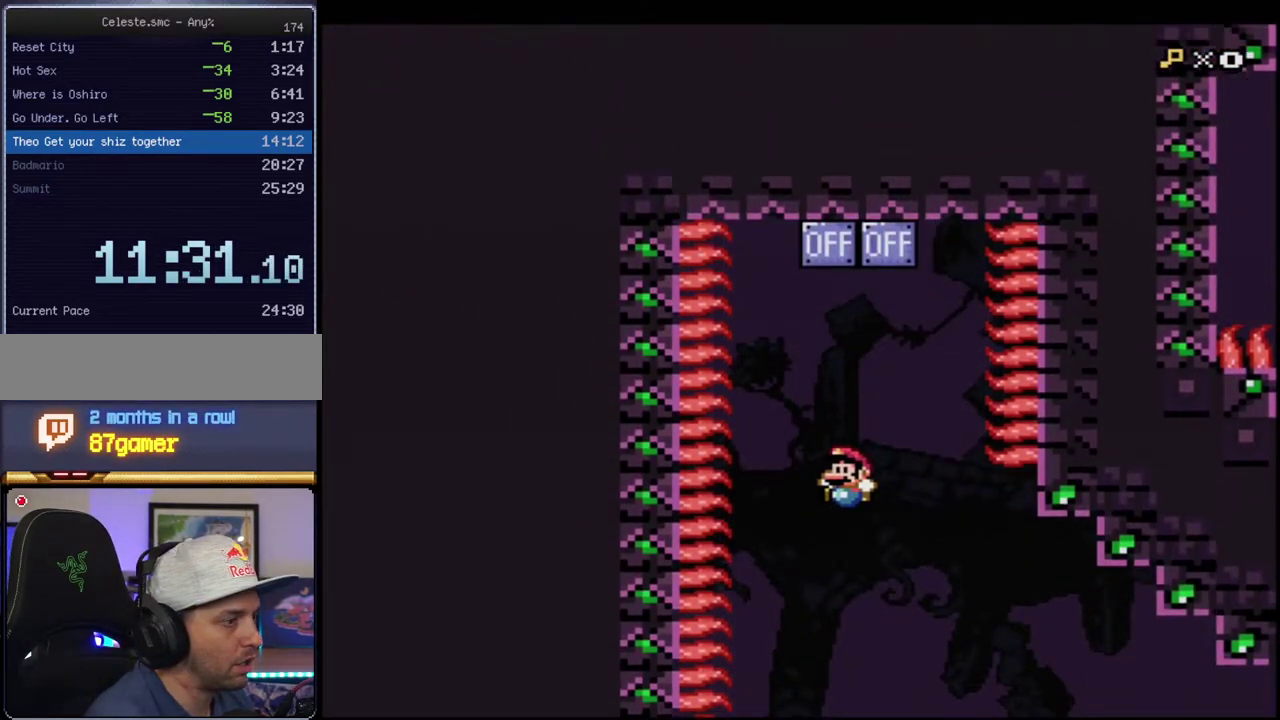
{"buttons": ["B", "Y", "DPAD_LEFT"], "events": [[50, "DPAD_LEFT", "up"], [150, "DPAD_RIGHT", "down"], [300, "DPAD_RIGHT", "up"], [417, "DPAD_LEFT", "down"]]}
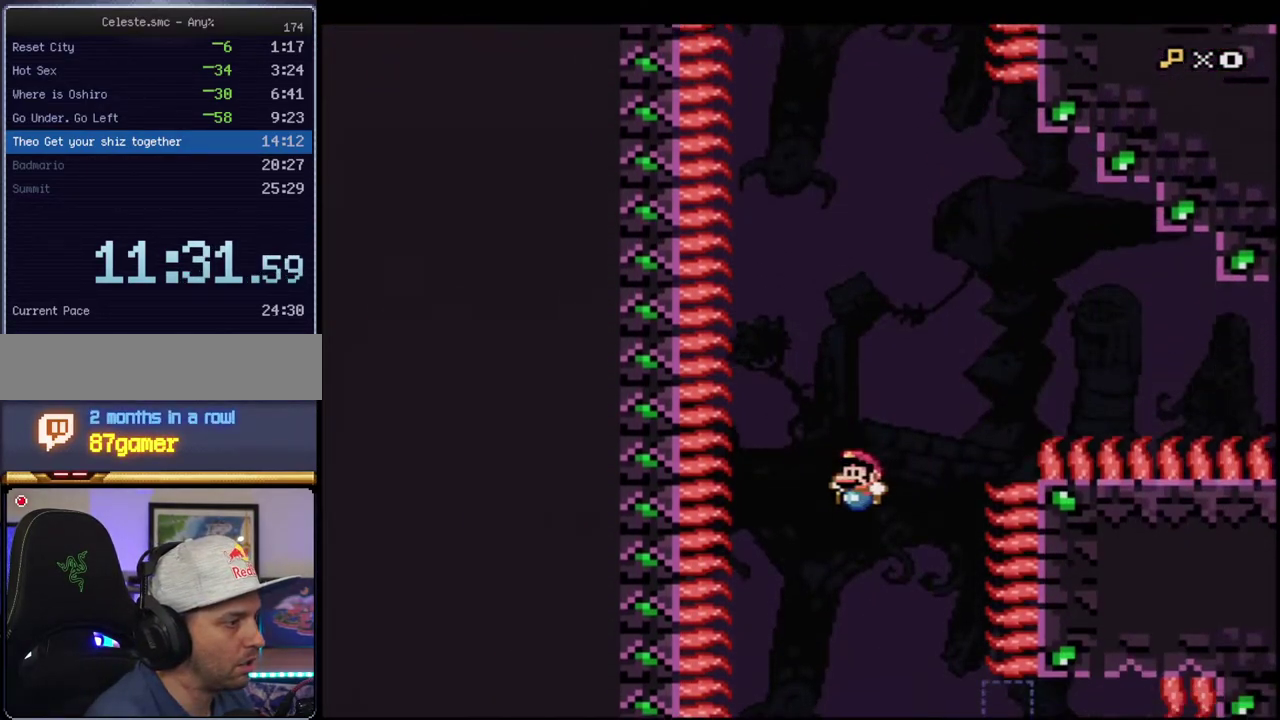
{"buttons": ["Y", "DPAD_RIGHT"], "events": [[17, "DPAD_LEFT", "up"], [50, "DPAD_RIGHT", "down"], [400, "R1", "down"], [450, "B", "up"], [483, "R1", "up"]]}
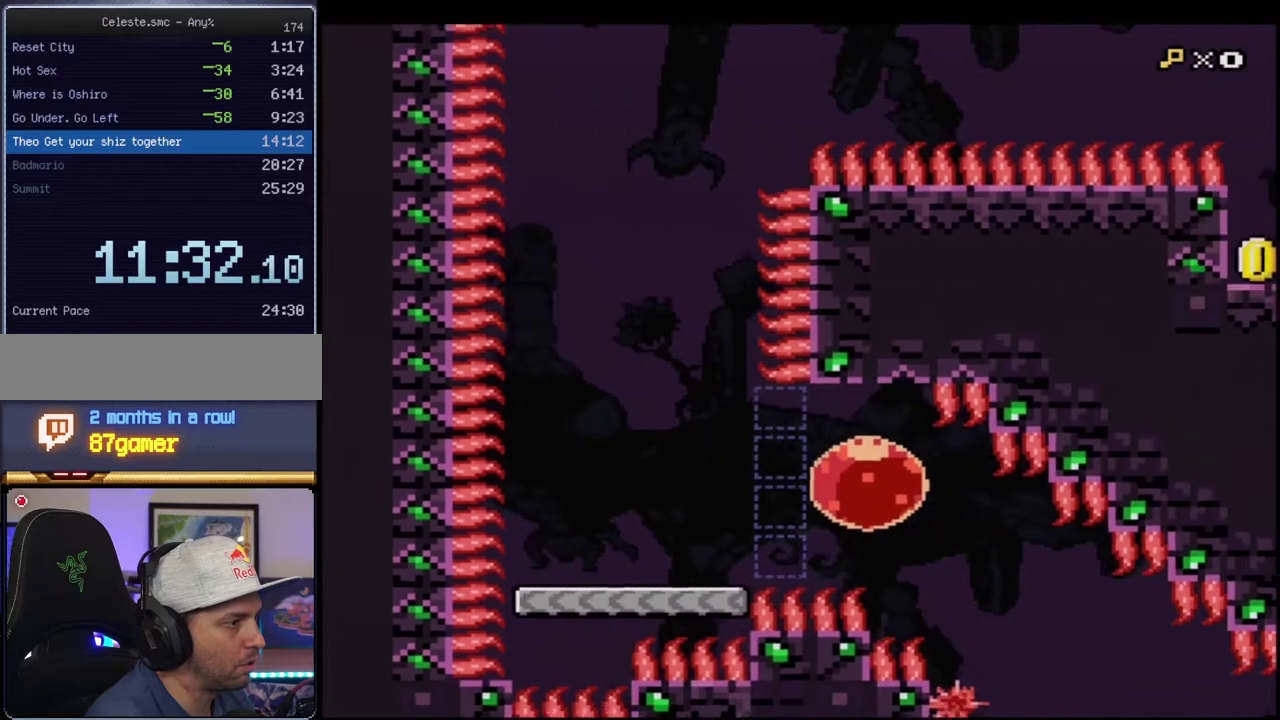
{"buttons": ["Y", "DPAD_DOWN", "DPAD_RIGHT"], "events": [[83, "DPAD_DOWN", "down"]]}
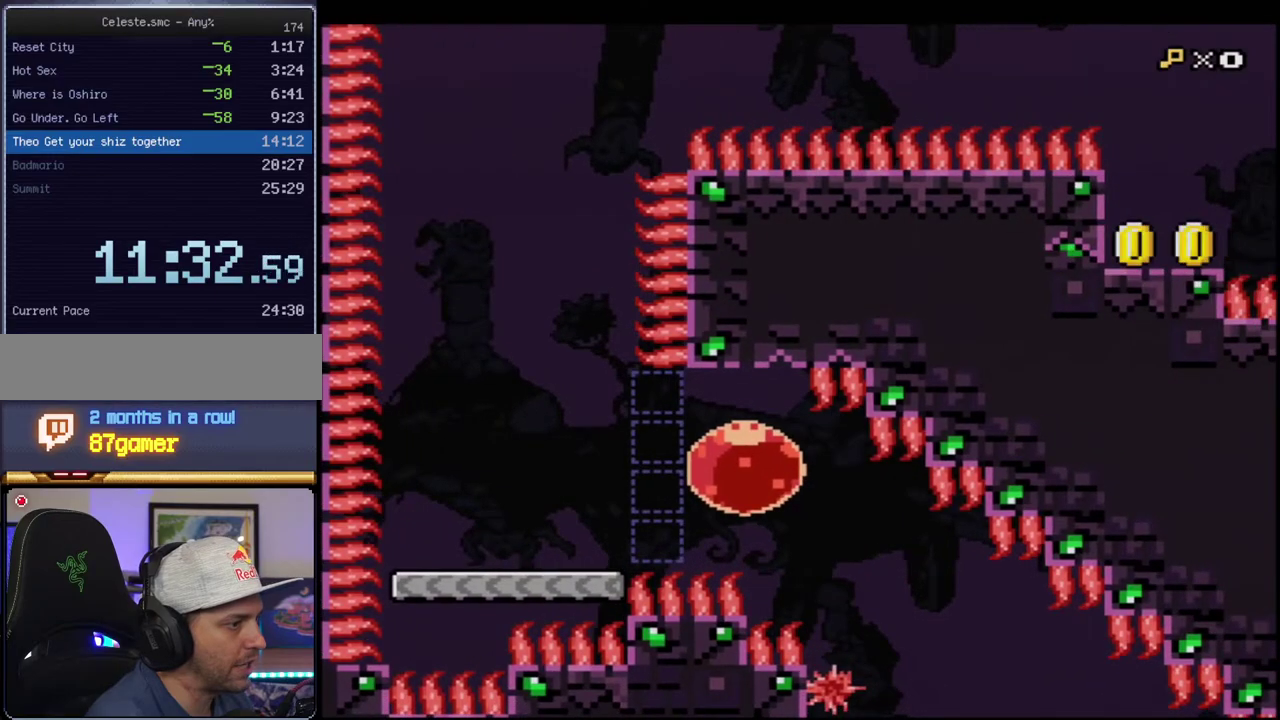
{"buttons": ["Y"], "events": [[233, "DPAD_DOWN", "up"], [233, "DPAD_RIGHT", "up"]]}
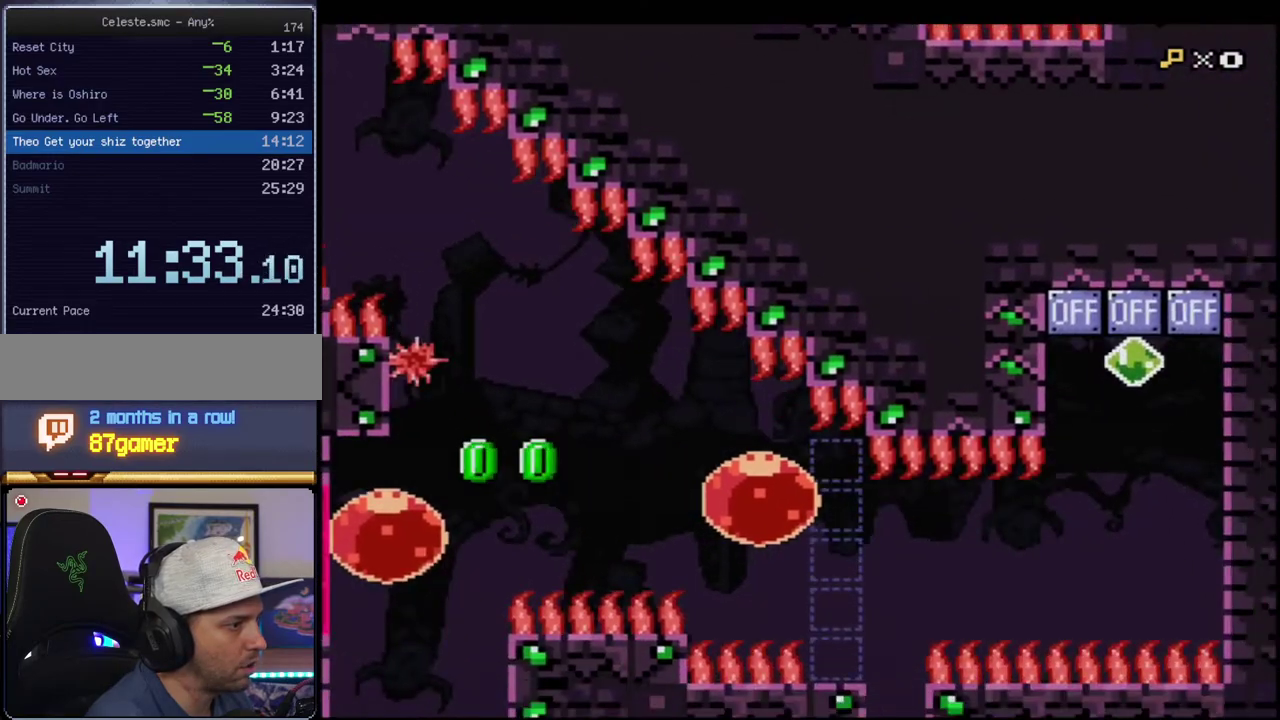
{"buttons": ["Y", "DPAD_UP"], "events": [[167, "DPAD_RIGHT", "down"], [200, "DPAD_UP", "down"], [300, "DPAD_UP", "up"], [367, "DPAD_RIGHT", "up"], [483, "DPAD_UP", "down"]]}
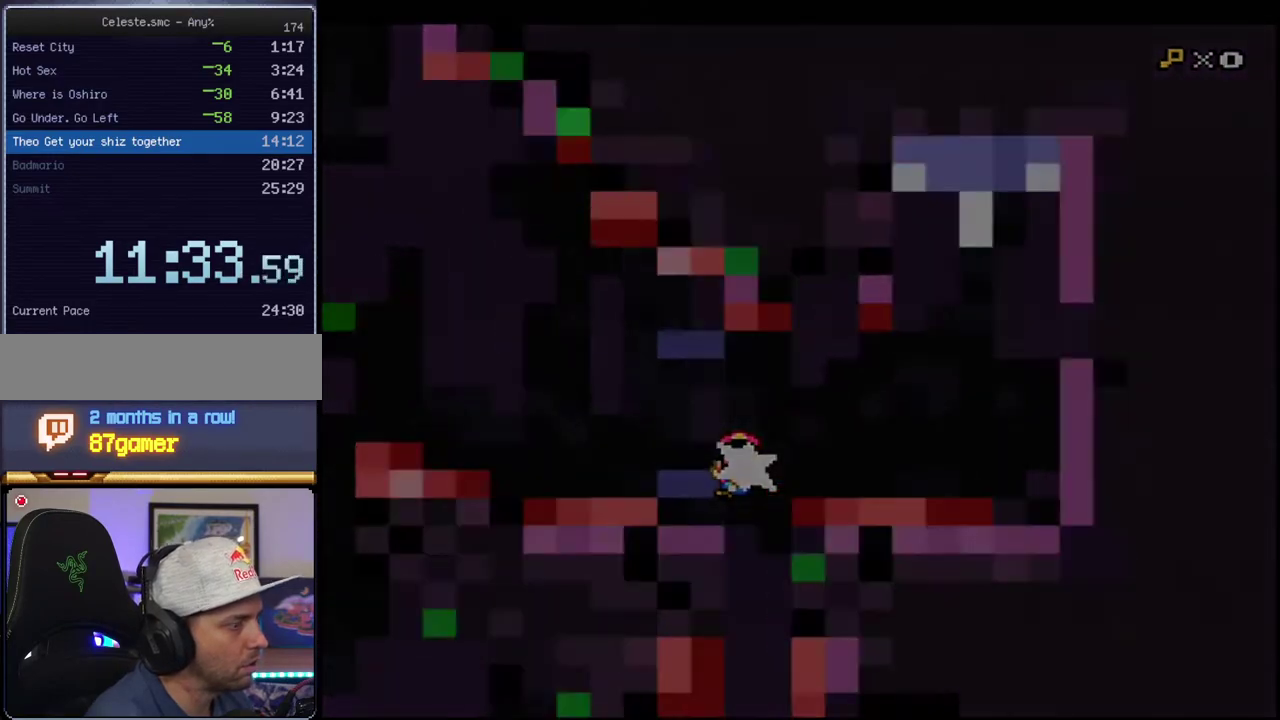
{"buttons": ["Y"], "events": [[83, "DPAD_UP", "up"]]}
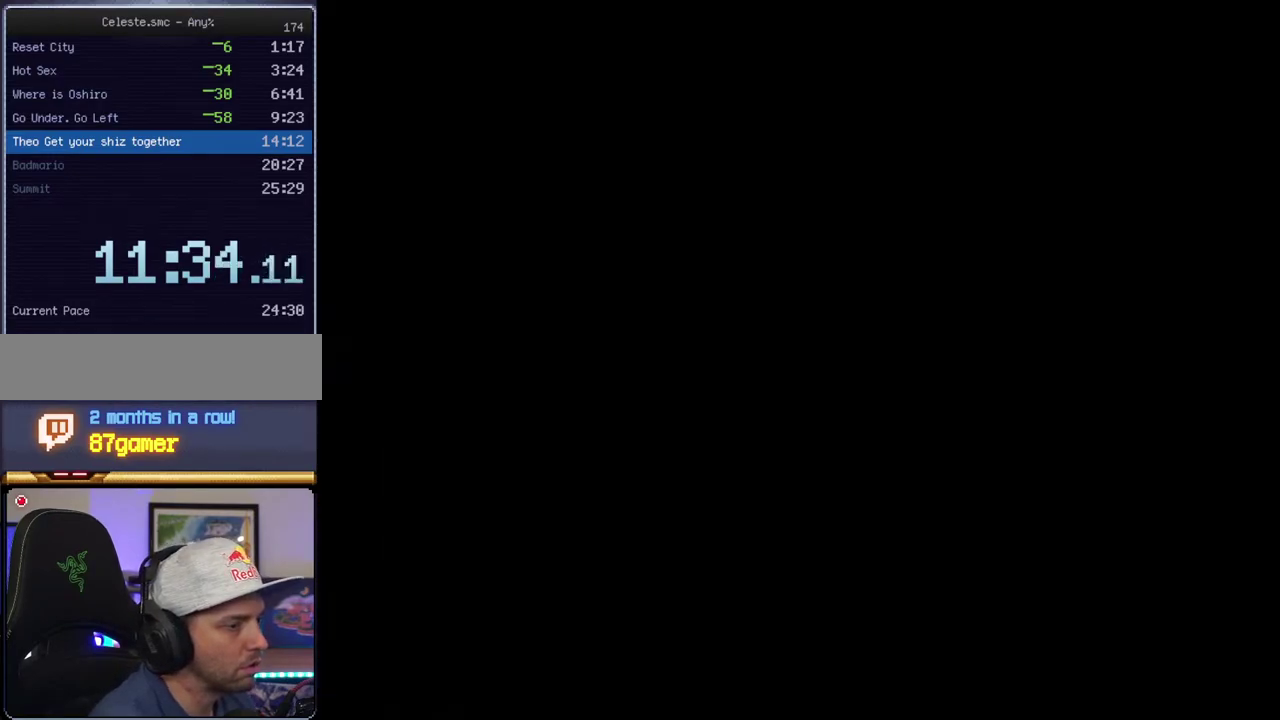
{"buttons": ["Y"], "events": []}
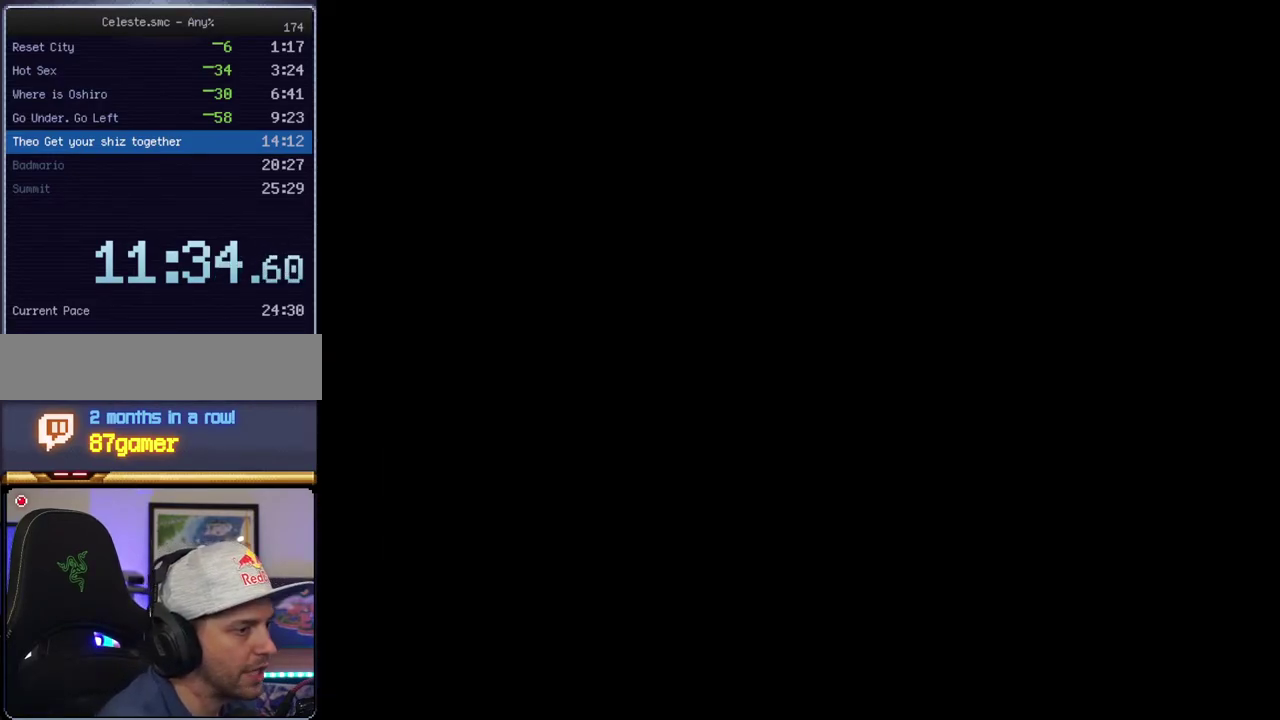
{"buttons": ["Y"], "events": []}
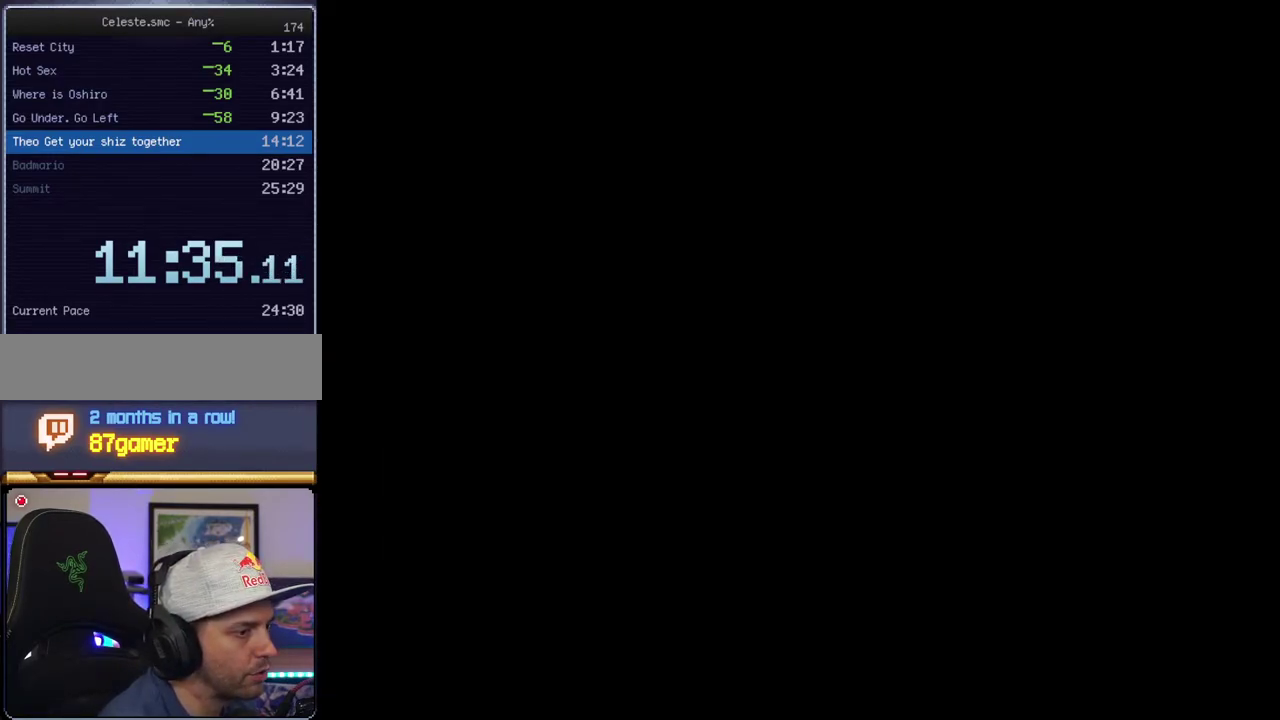
{"buttons": ["B", "Y"], "events": [[117, "B", "down"]]}
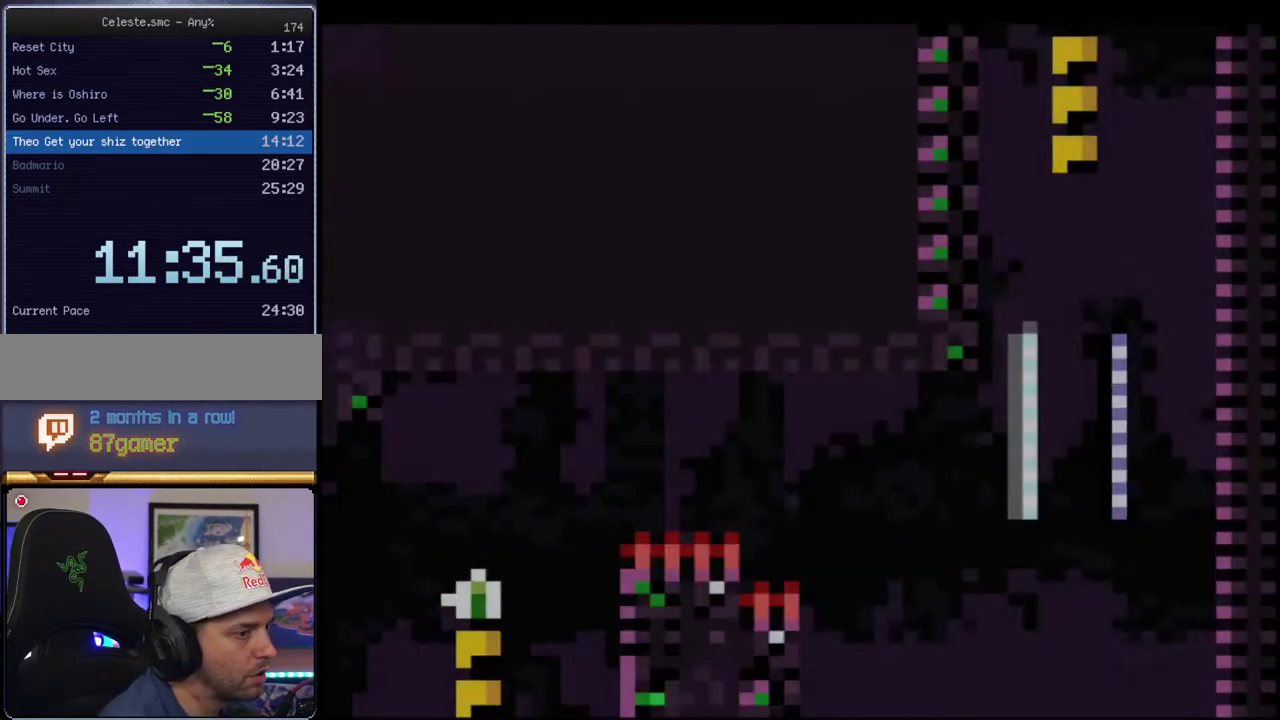
{"buttons": ["B", "Y", "DPAD_UP", "DPAD_LEFT"], "events": [[400, "DPAD_LEFT", "down"], [450, "DPAD_UP", "down"]]}
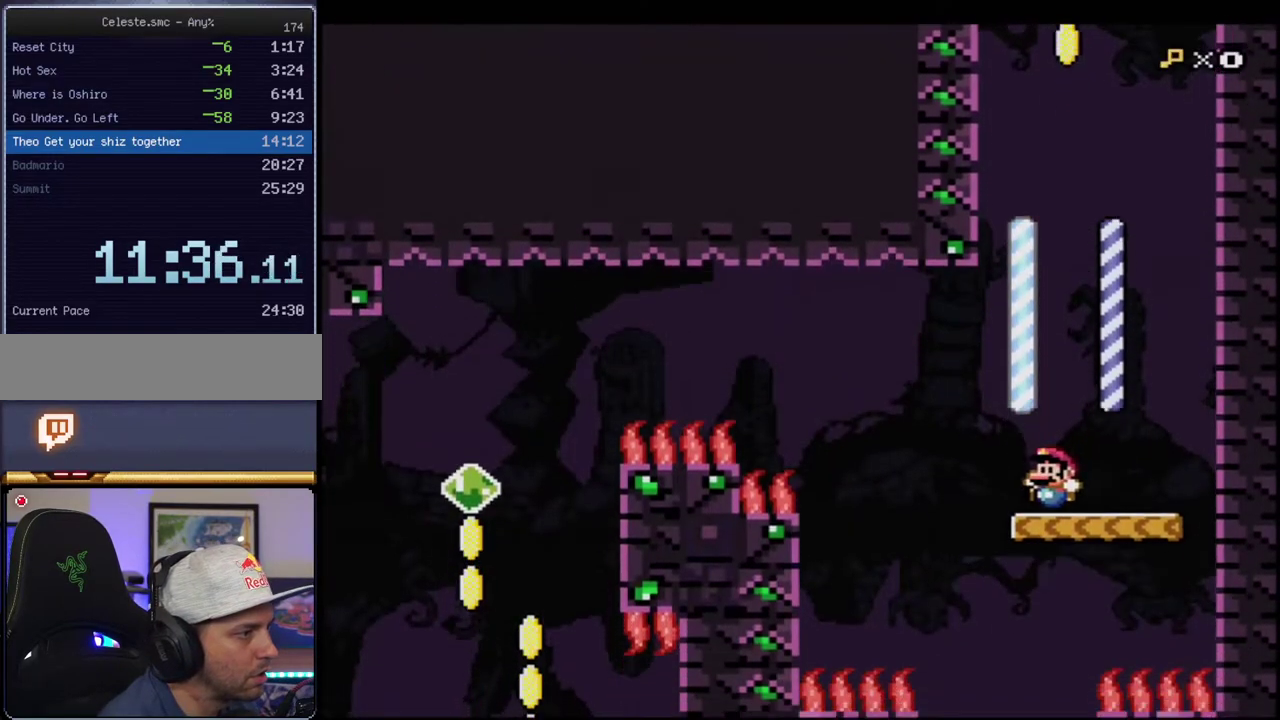
{"buttons": ["Y"], "events": [[83, "R1", "down"], [183, "DPAD_UP", "up"], [200, "DPAD_LEFT", "up"], [200, "R1", "up"], [483, "B", "up"]]}
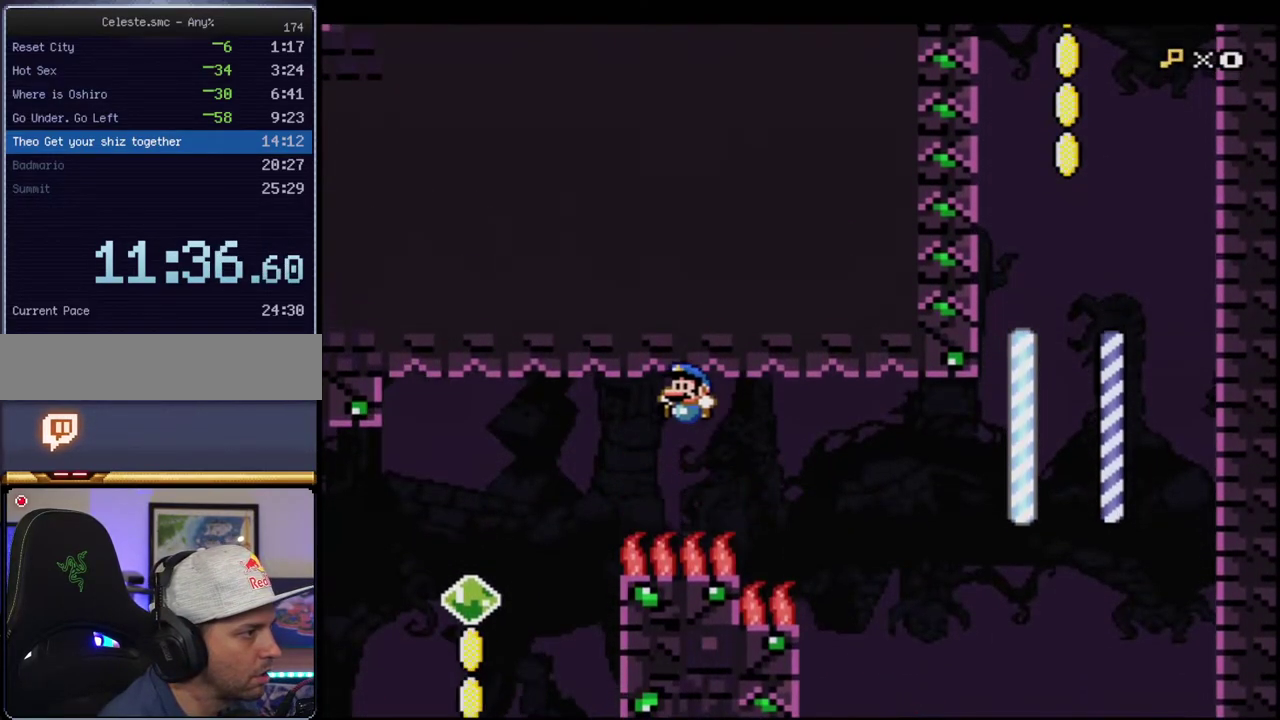
{"buttons": ["B", "Y", "DPAD_RIGHT"], "events": [[183, "DPAD_RIGHT", "down"], [233, "B", "down"]]}
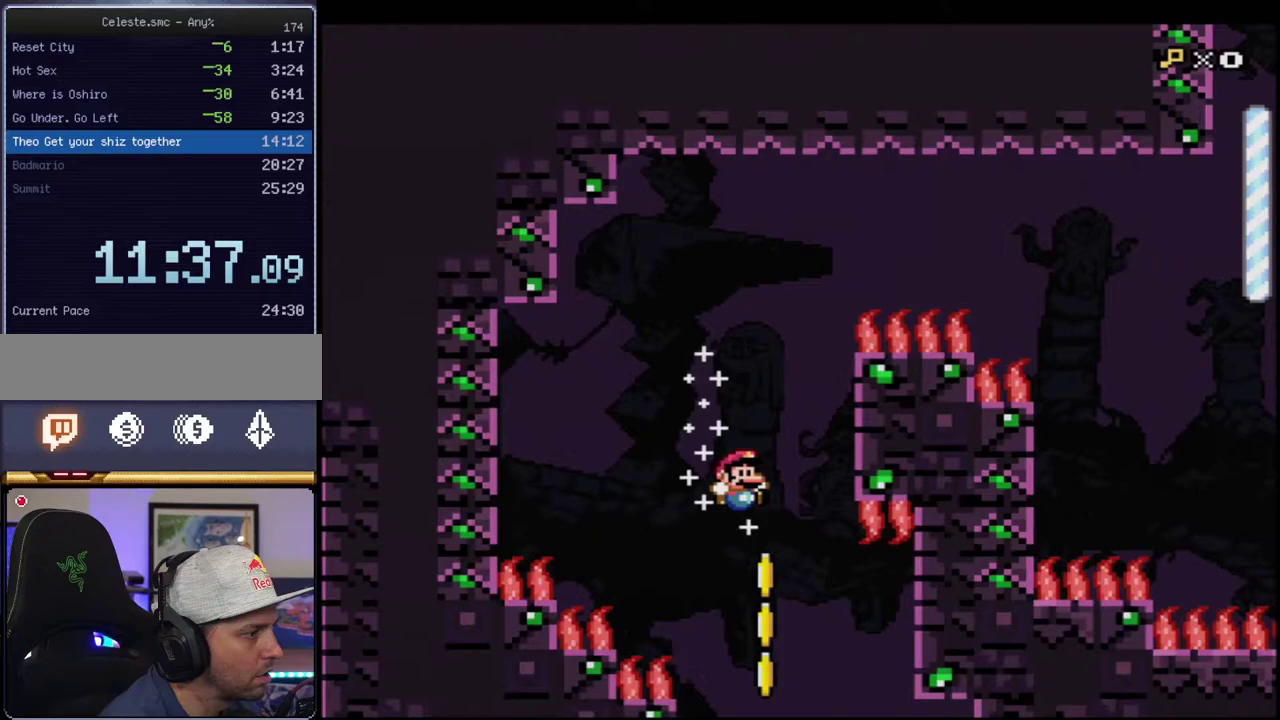
{"buttons": ["B", "Y", "DPAD_LEFT"], "events": [[83, "DPAD_RIGHT", "up"], [200, "DPAD_LEFT", "down"], [333, "DPAD_LEFT", "up"], [400, "DPAD_LEFT", "down"]]}
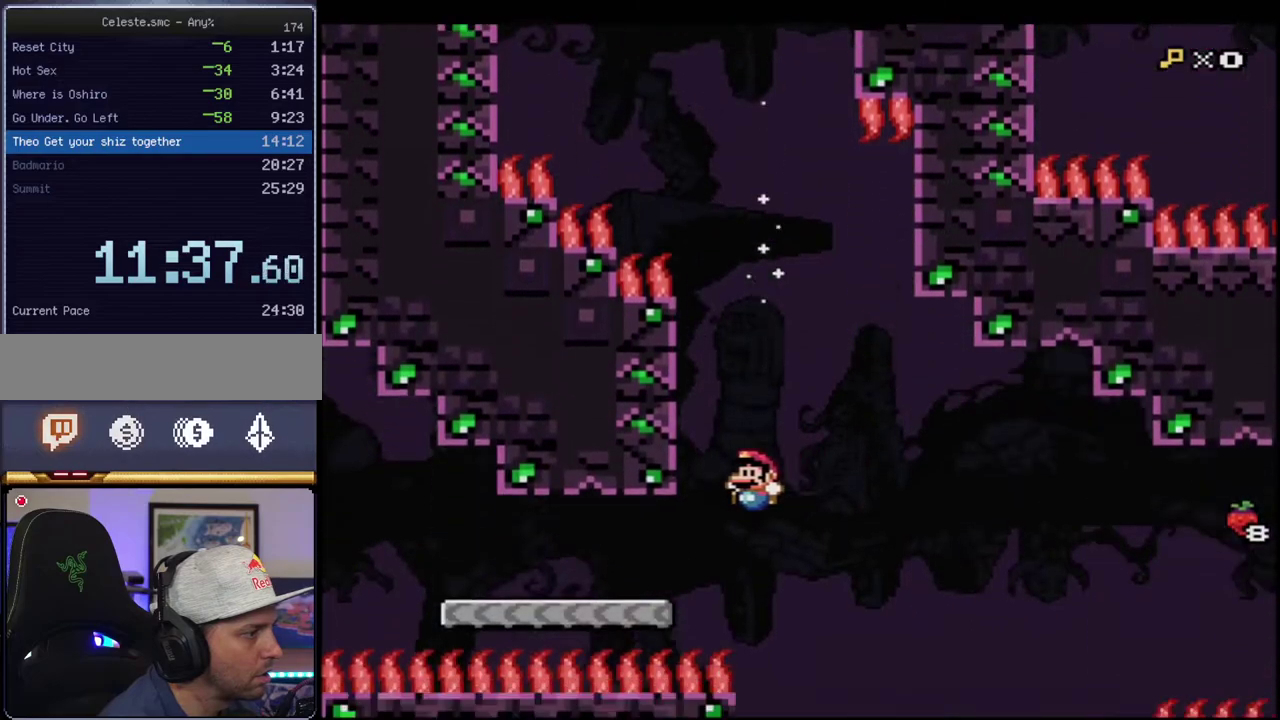
{"buttons": ["B", "Y"], "events": [[117, "R1", "down"], [200, "DPAD_LEFT", "up"], [233, "B", "up"], [233, "R1", "up"], [483, "B", "down"]]}
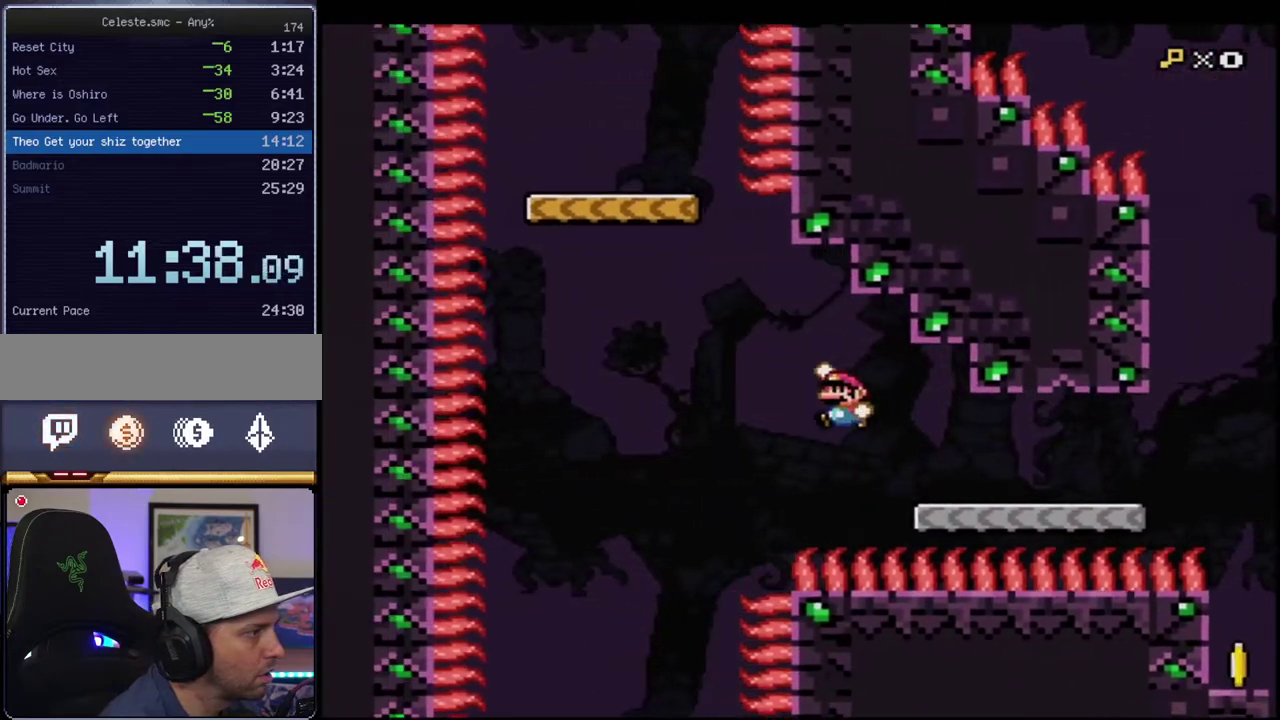
{"buttons": ["B", "Y", "R1"], "events": [[300, "DPAD_UP", "down"], [367, "R1", "down"], [483, "DPAD_UP", "up"]]}
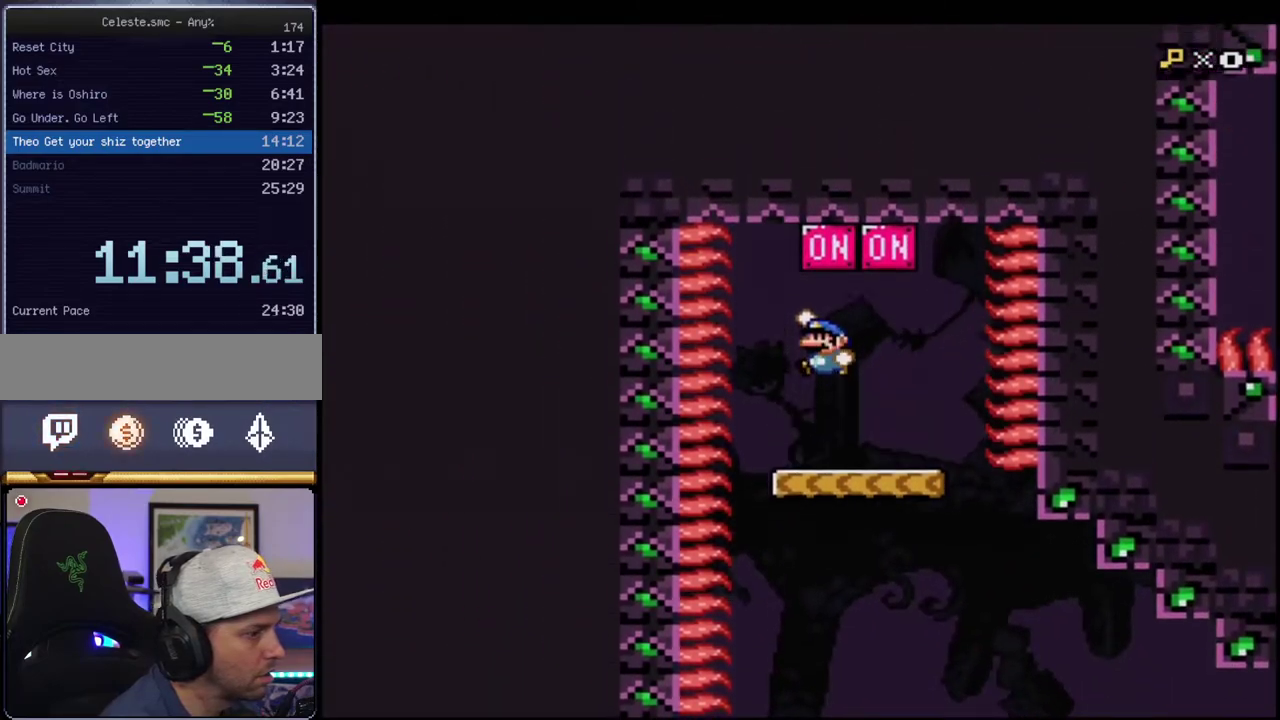
{"buttons": ["Y", "DPAD_RIGHT"], "events": [[150, "R1", "up"], [183, "DPAD_LEFT", "down"], [200, "B", "up"], [300, "DPAD_LEFT", "up"], [400, "DPAD_RIGHT", "down"]]}
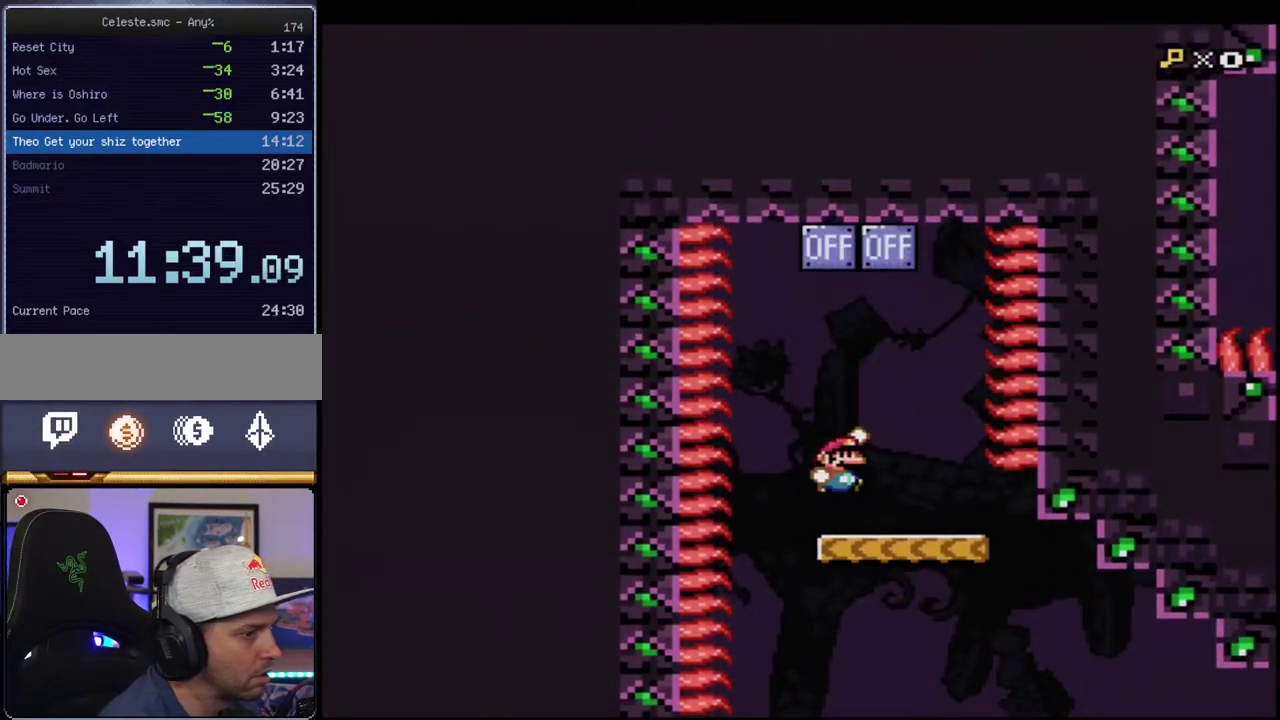
{"buttons": ["B", "Y"], "events": [[17, "B", "down"], [50, "DPAD_RIGHT", "up"], [83, "B", "up"], [117, "DPAD_LEFT", "down"], [233, "DPAD_LEFT", "up"], [333, "DPAD_RIGHT", "down"], [383, "B", "down"], [450, "DPAD_RIGHT", "up"]]}
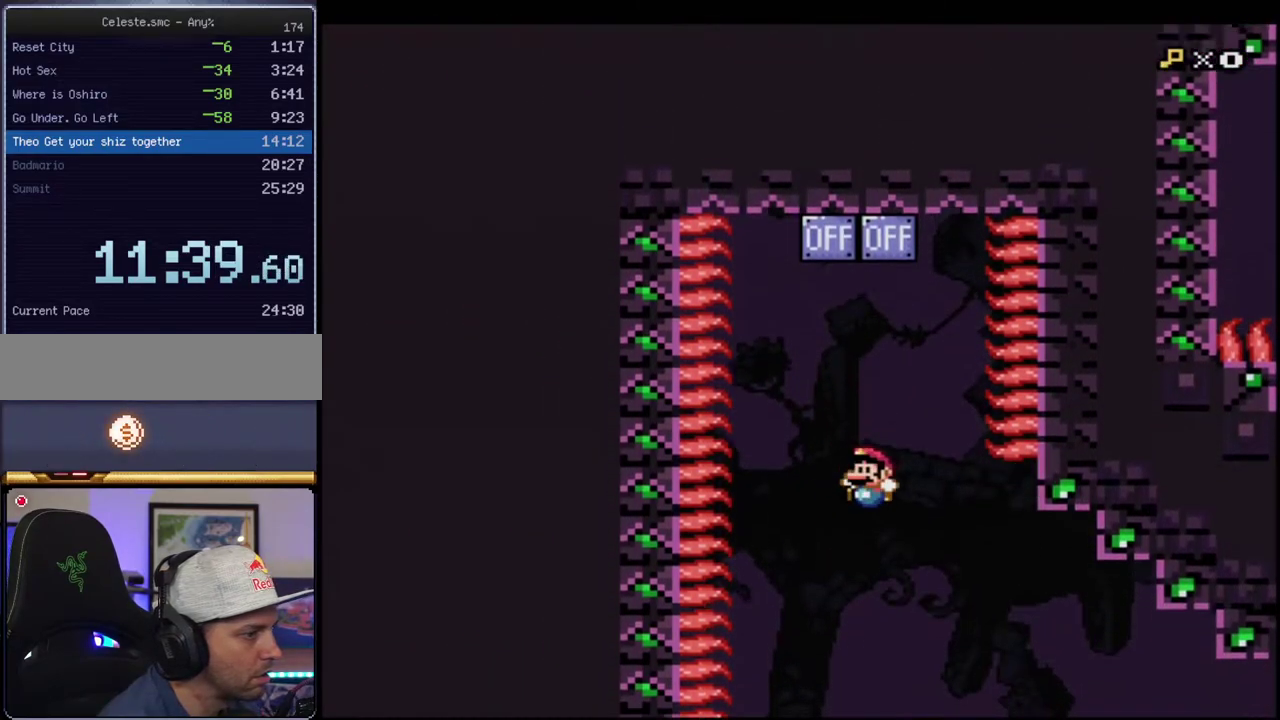
{"buttons": ["B", "Y"], "events": [[50, "DPAD_LEFT", "down"], [167, "DPAD_LEFT", "up"], [300, "DPAD_RIGHT", "down"], [400, "DPAD_RIGHT", "up"]]}
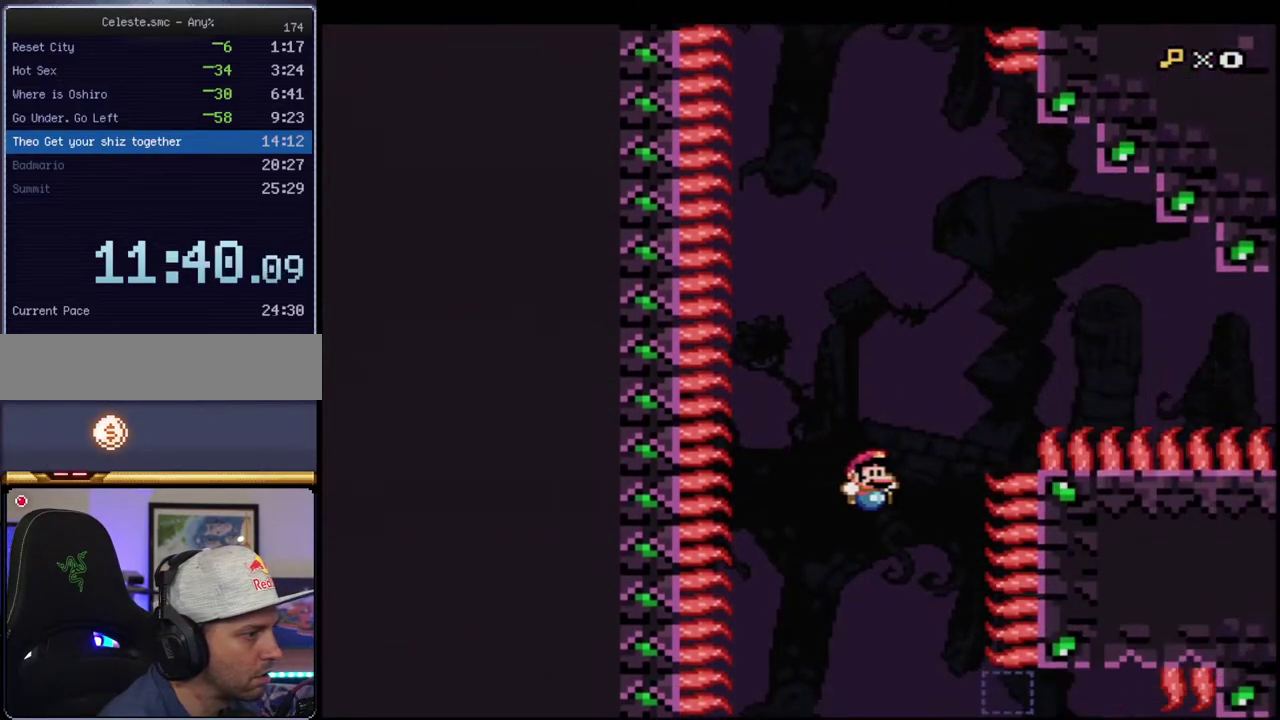
{"buttons": ["Y", "DPAD_RIGHT"], "events": [[150, "DPAD_RIGHT", "down"], [367, "R1", "down"], [450, "B", "up"], [483, "R1", "up"]]}
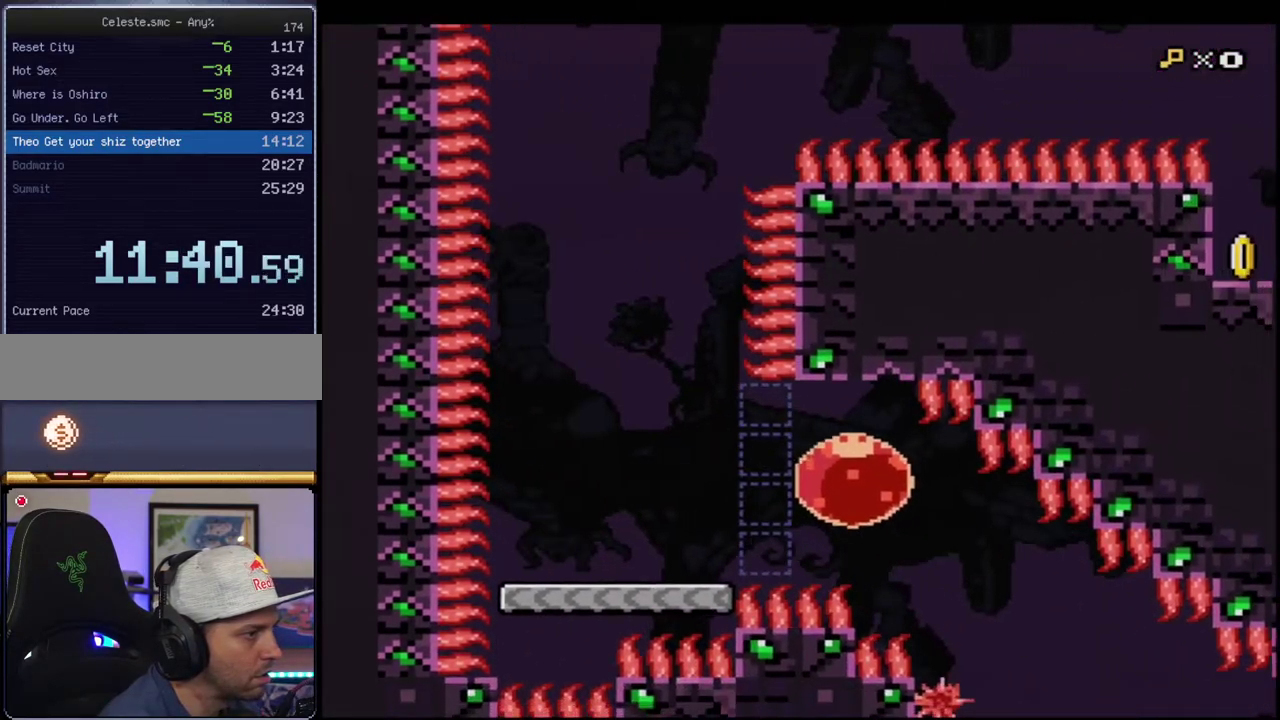
{"buttons": ["Y", "DPAD_DOWN", "DPAD_RIGHT"], "events": [[183, "DPAD_DOWN", "down"]]}
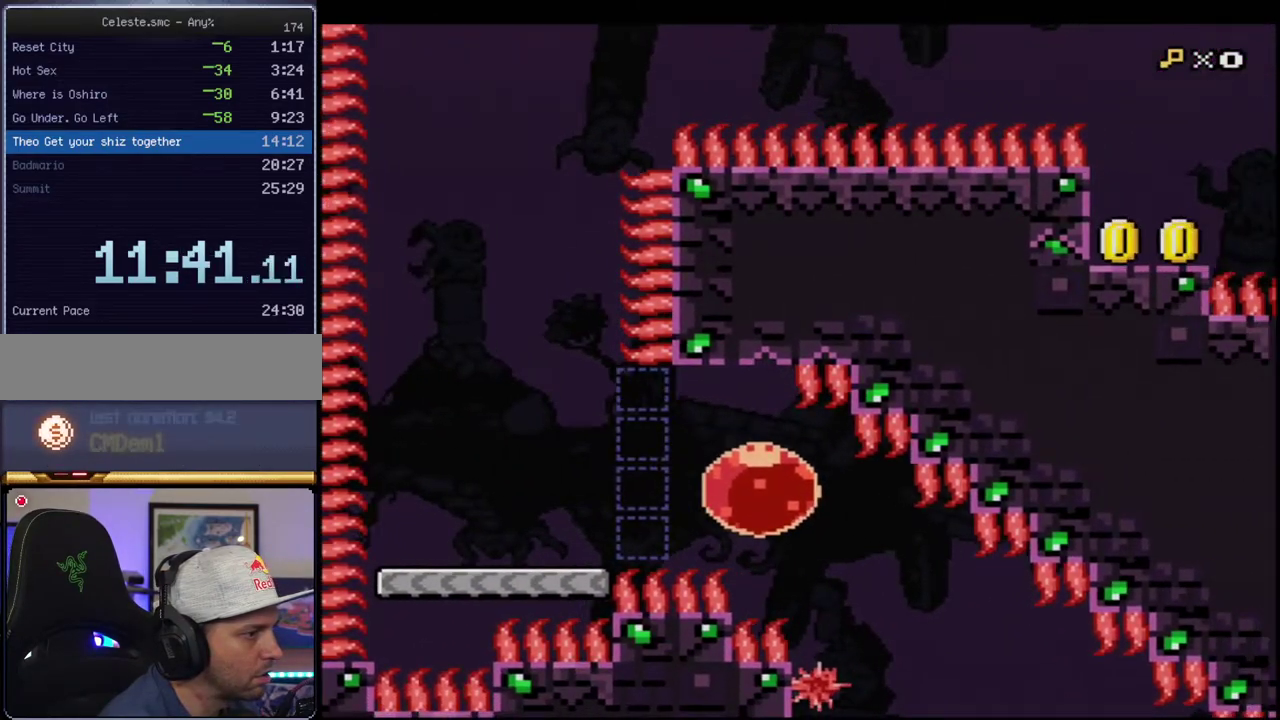
{"buttons": ["Y"], "events": [[200, "DPAD_DOWN", "up"], [200, "DPAD_RIGHT", "up"]]}
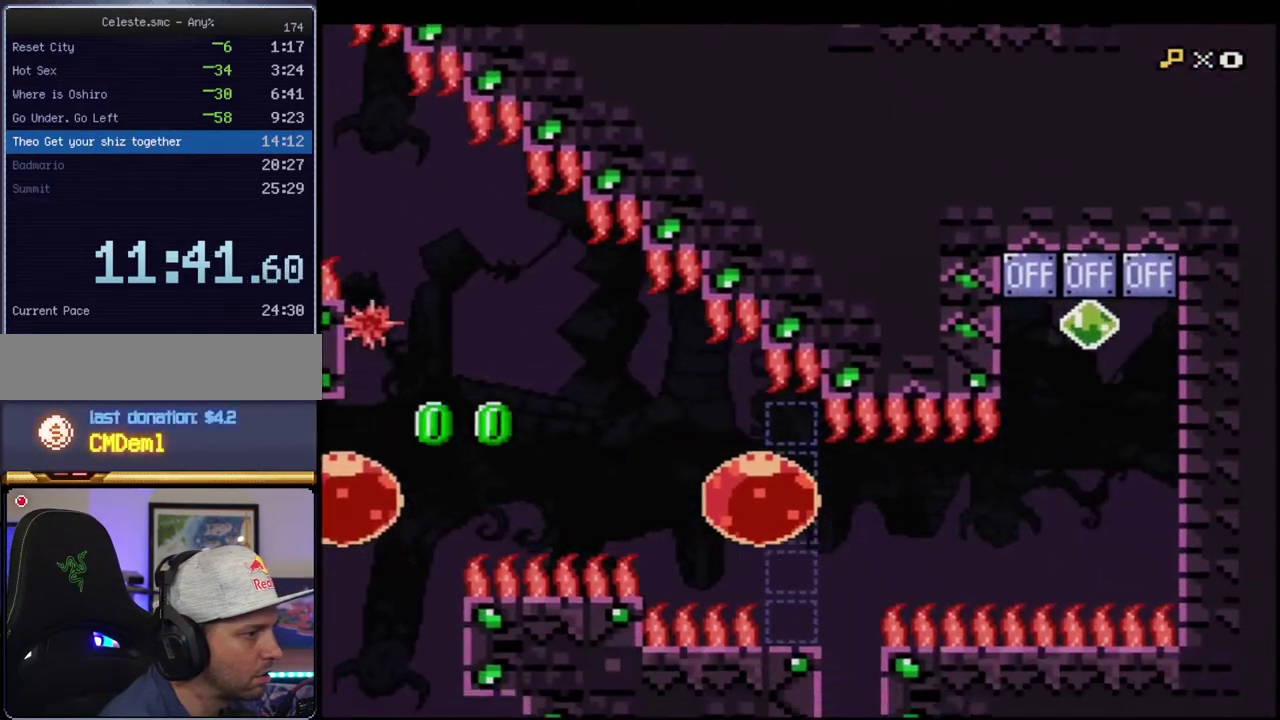
{"buttons": ["Y"], "events": [[117, "DPAD_RIGHT", "down"], [117, "DPAD_UP", "down"], [183, "R1", "down"], [233, "DPAD_UP", "up"], [233, "R1", "up"], [367, "DPAD_UP", "down"], [417, "DPAD_RIGHT", "up"], [450, "DPAD_UP", "up"]]}
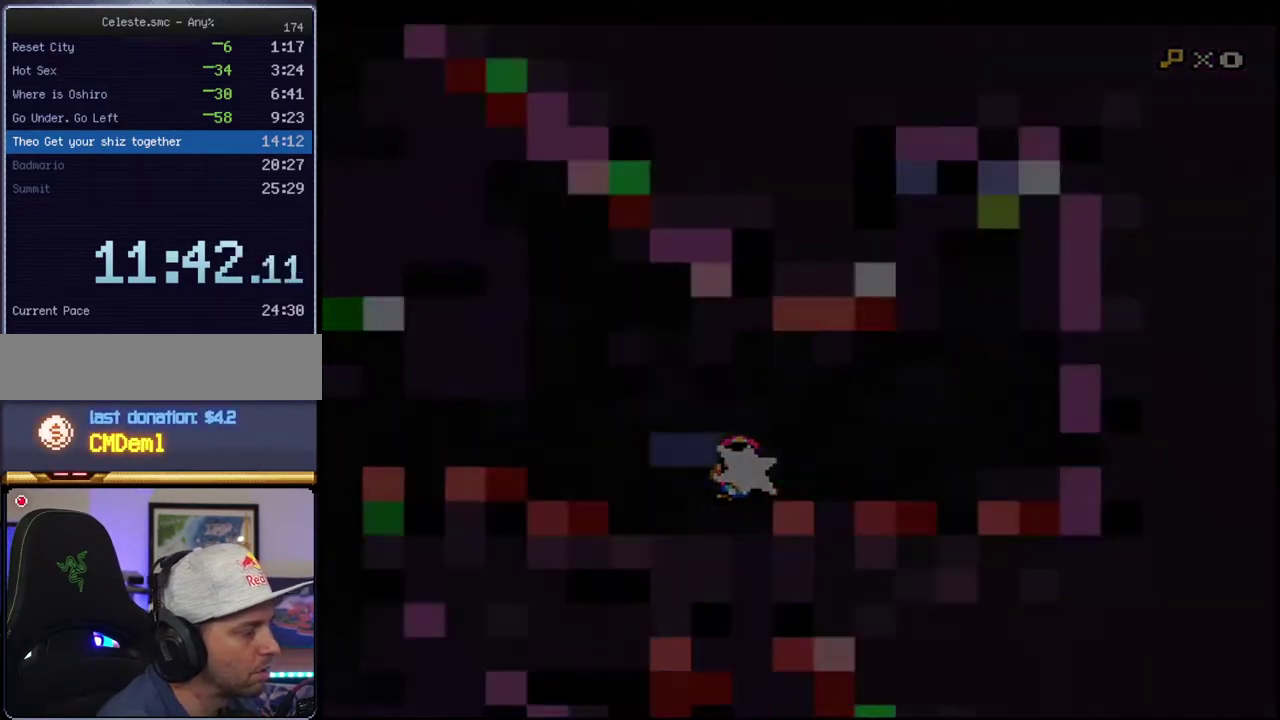
{"buttons": ["Y"], "events": []}
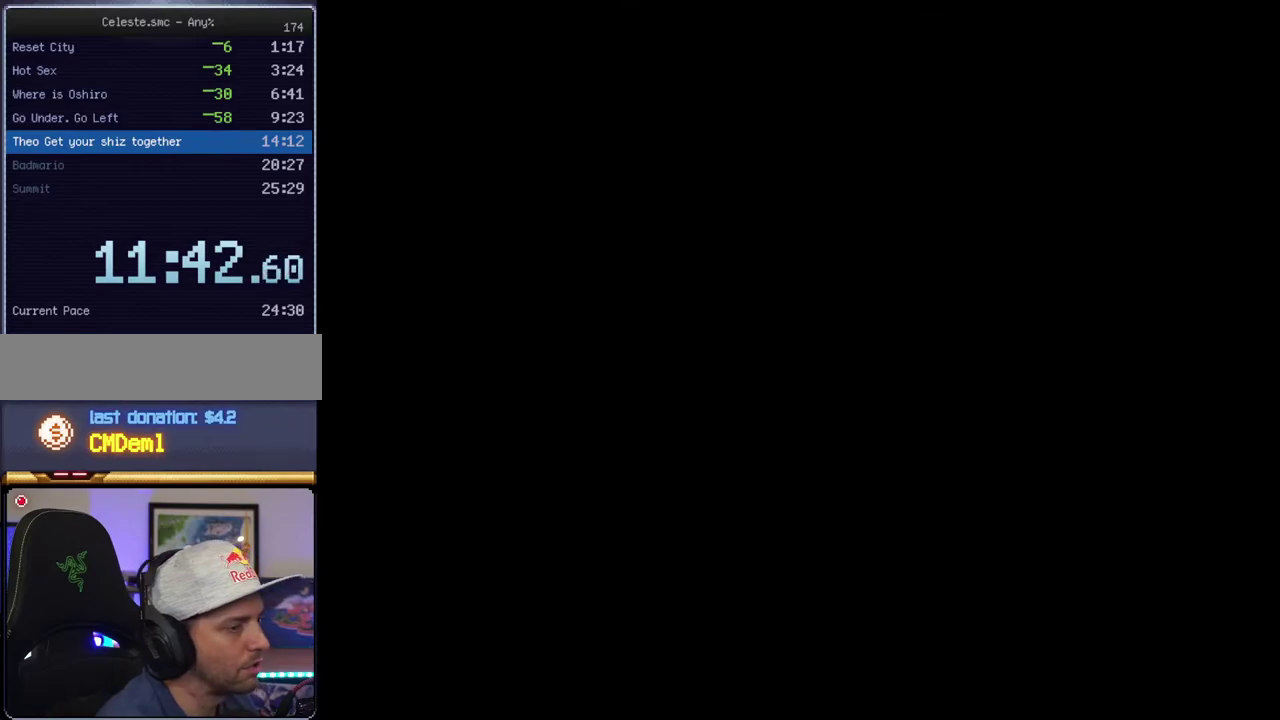
{"buttons": ["Y"], "events": []}